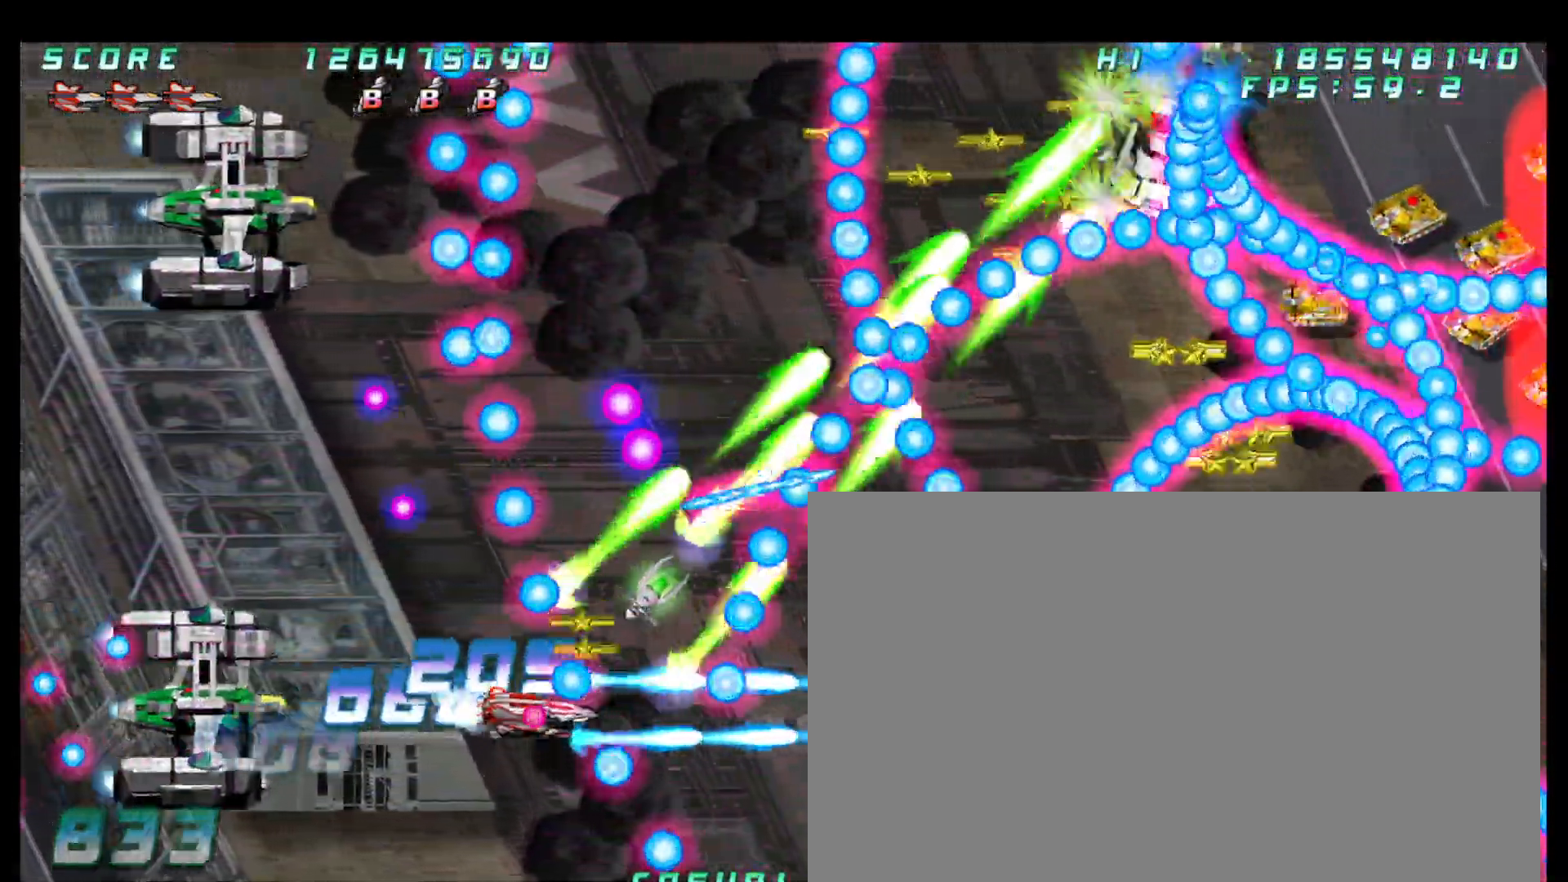
Gameplay with a controller (arcade stick); each line is a JSON object with the inputs held at the frame after it. "button_events" lists button changes between this image and that frame as [ms after this image, input, new state], when the widget could be followed in between (sticks are given only as held states). Not read: L3 R3.
{"buttons": [], "left_stick": "down-right", "button_events": []}
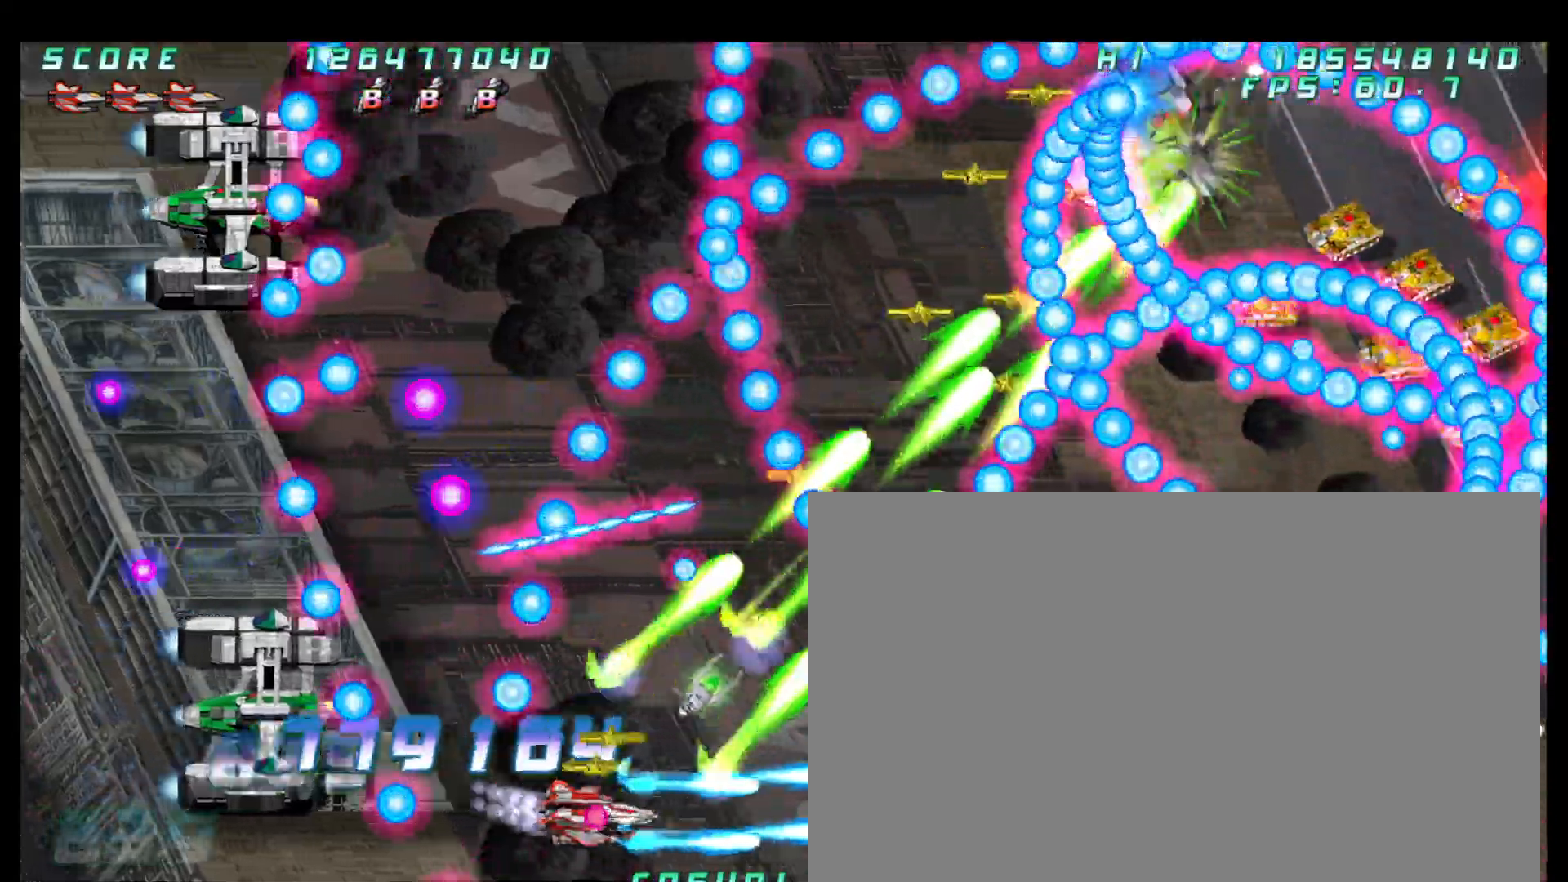
{"buttons": [], "left_stick": "center"}
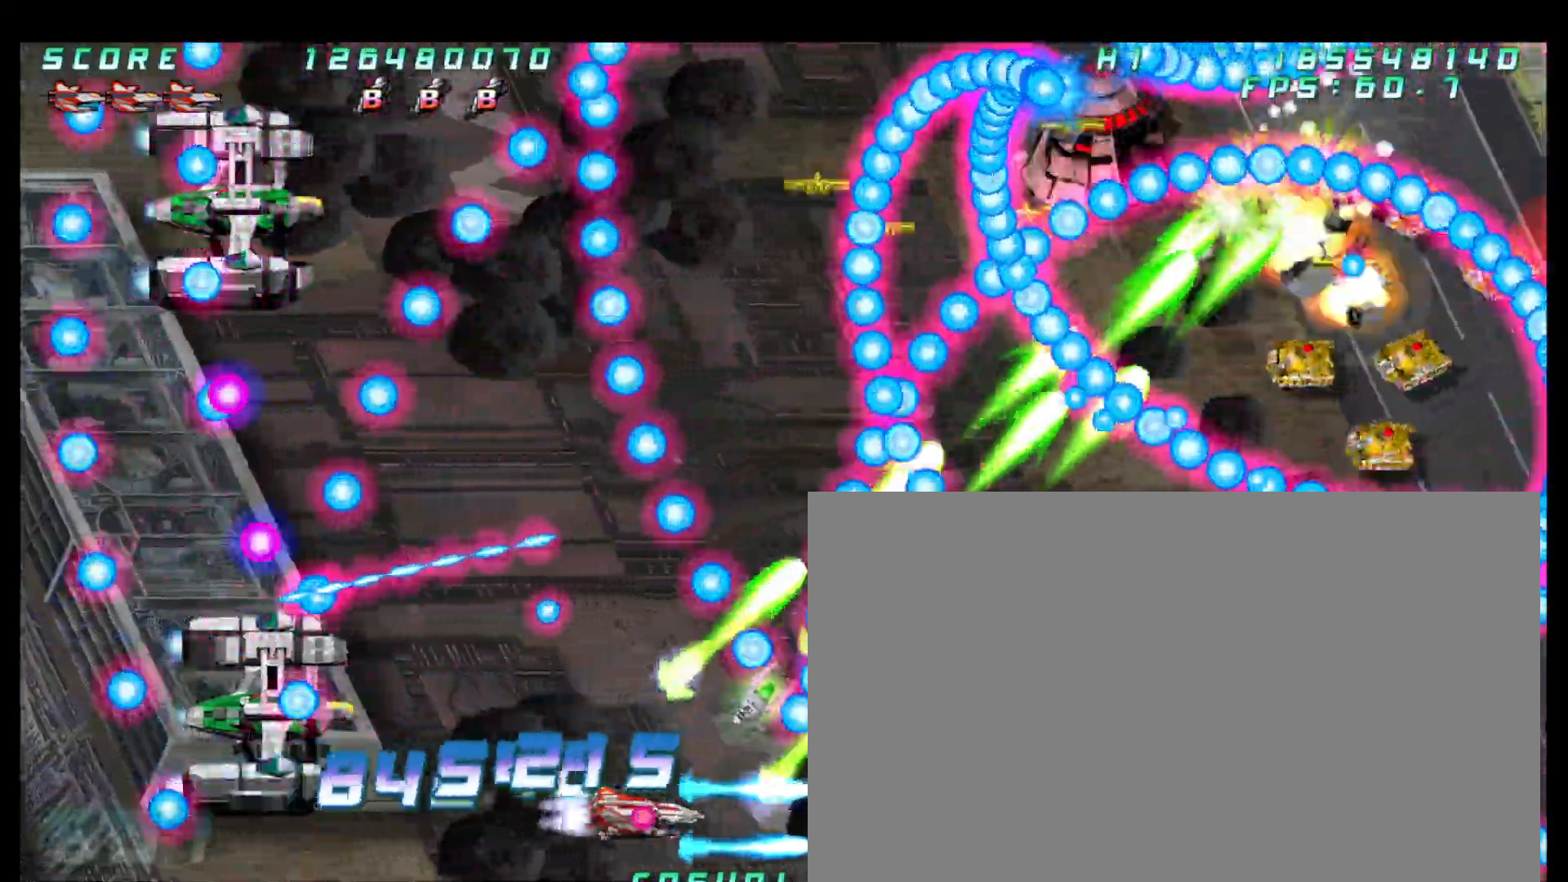
{"buttons": [], "left_stick": "center", "button_events": []}
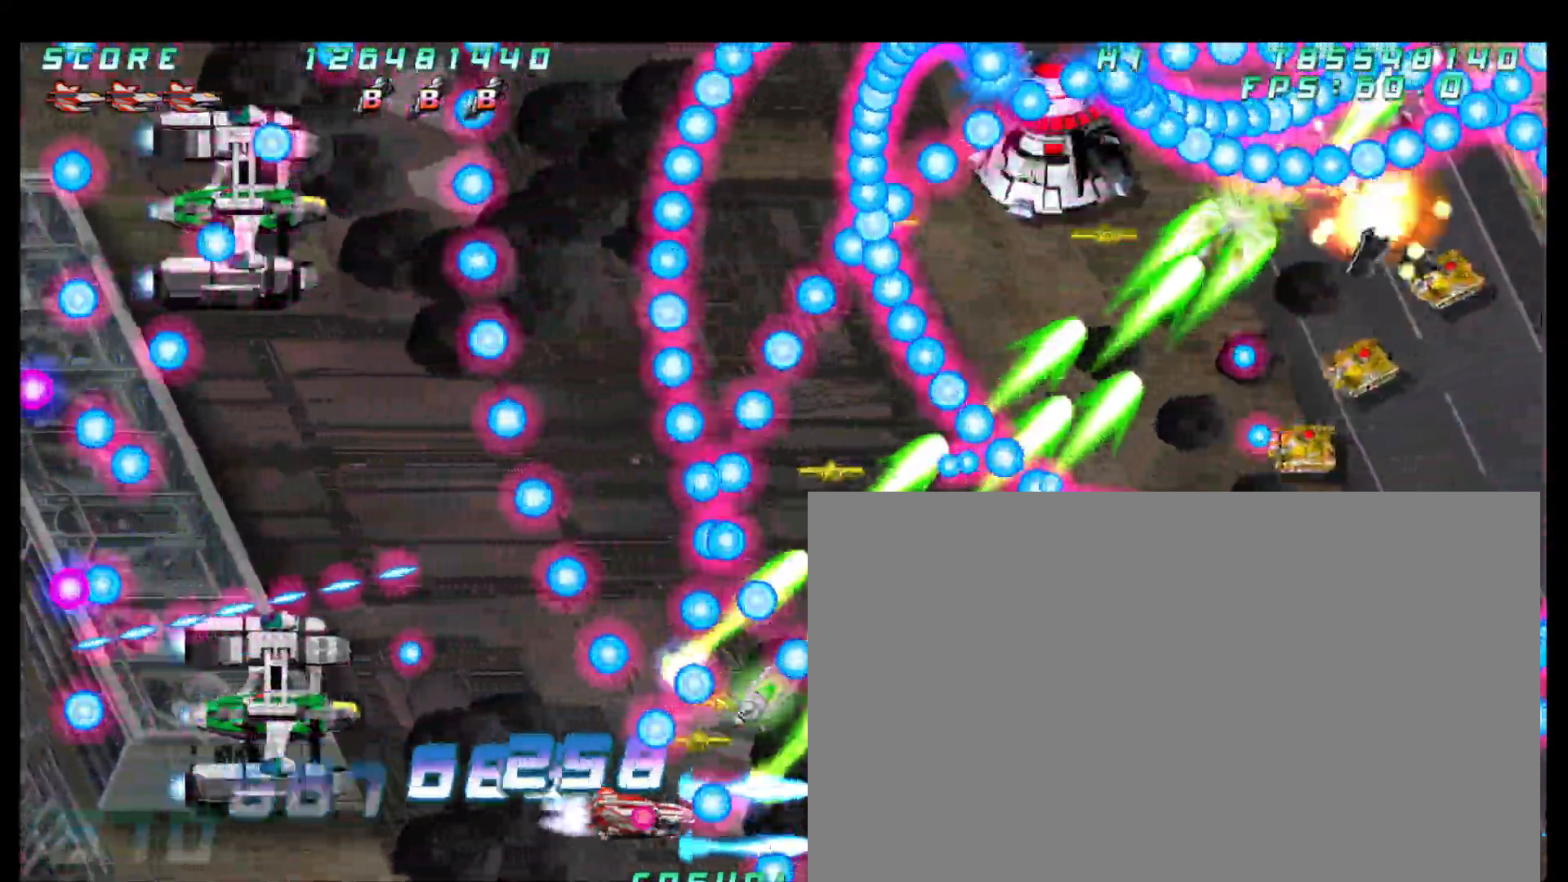
{"buttons": [], "left_stick": "left", "button_events": []}
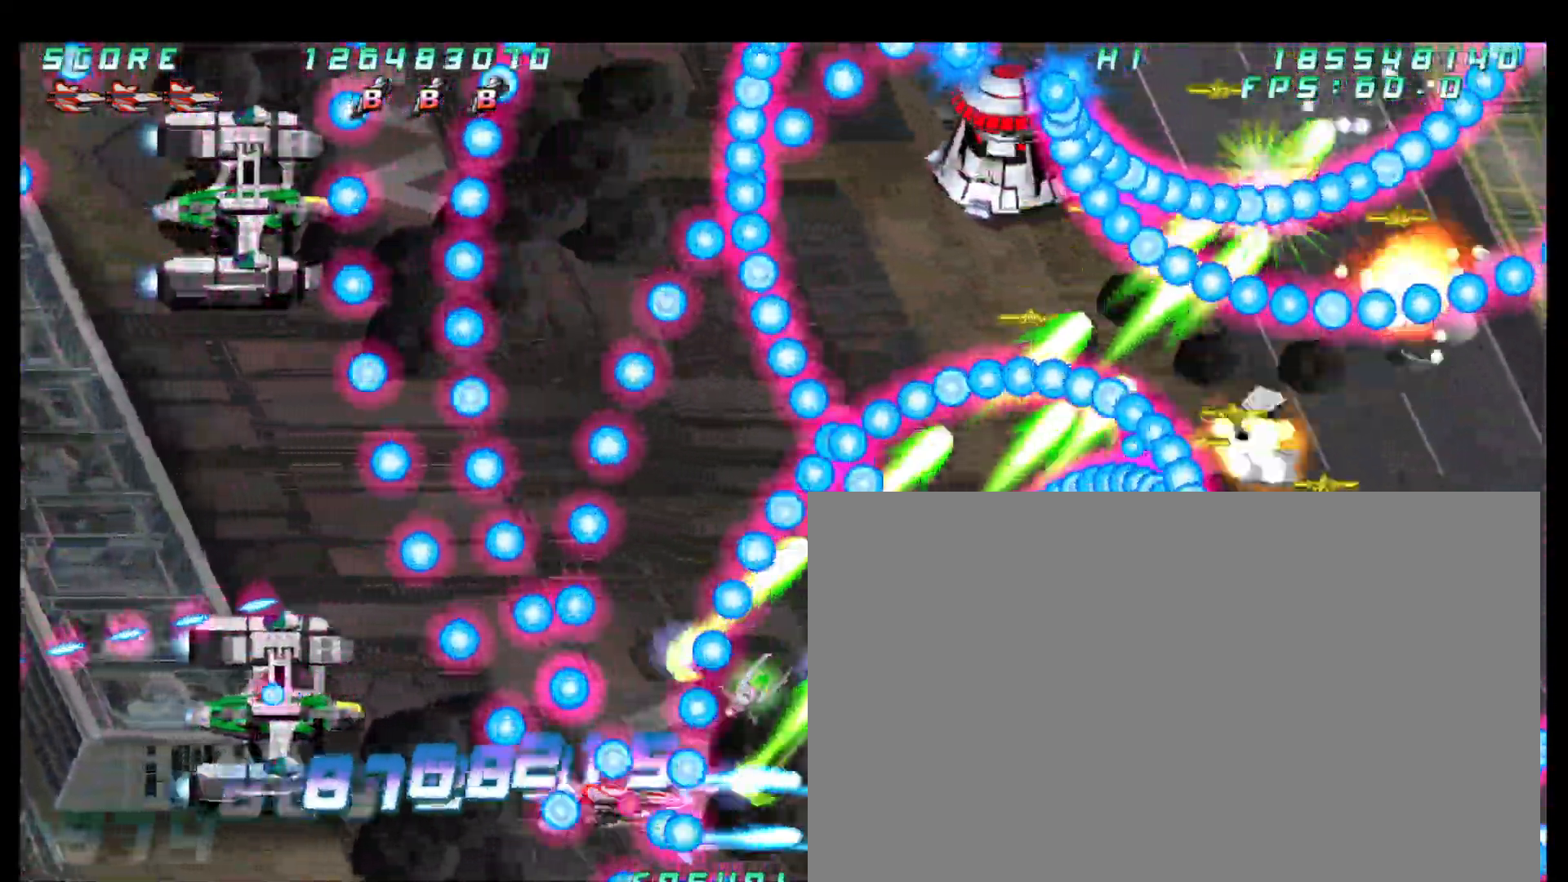
{"buttons": [], "left_stick": "center", "button_events": []}
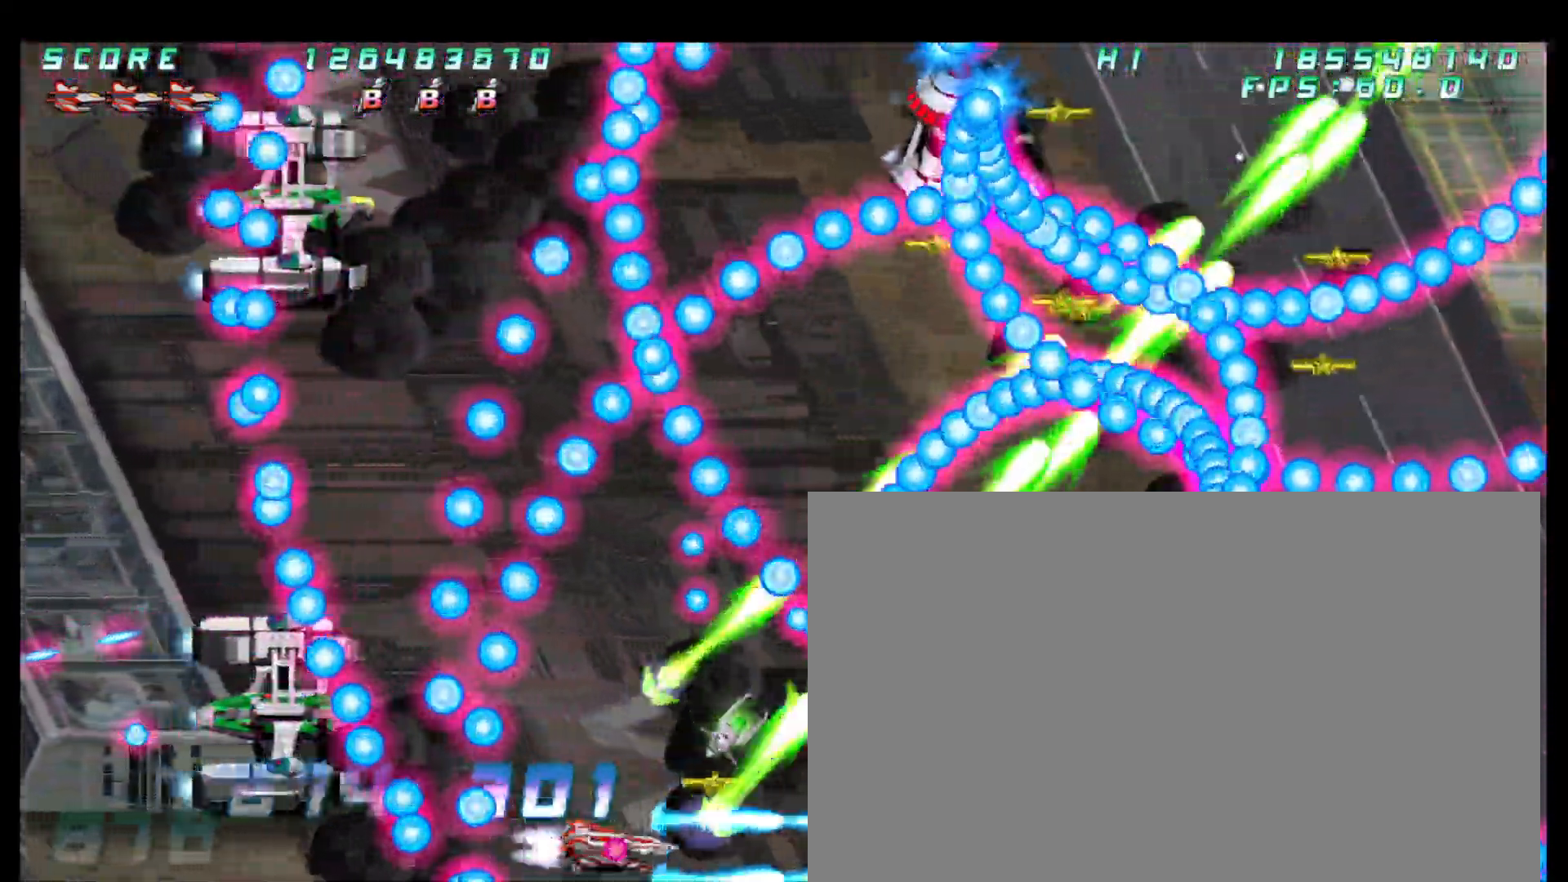
{"buttons": [], "left_stick": "center"}
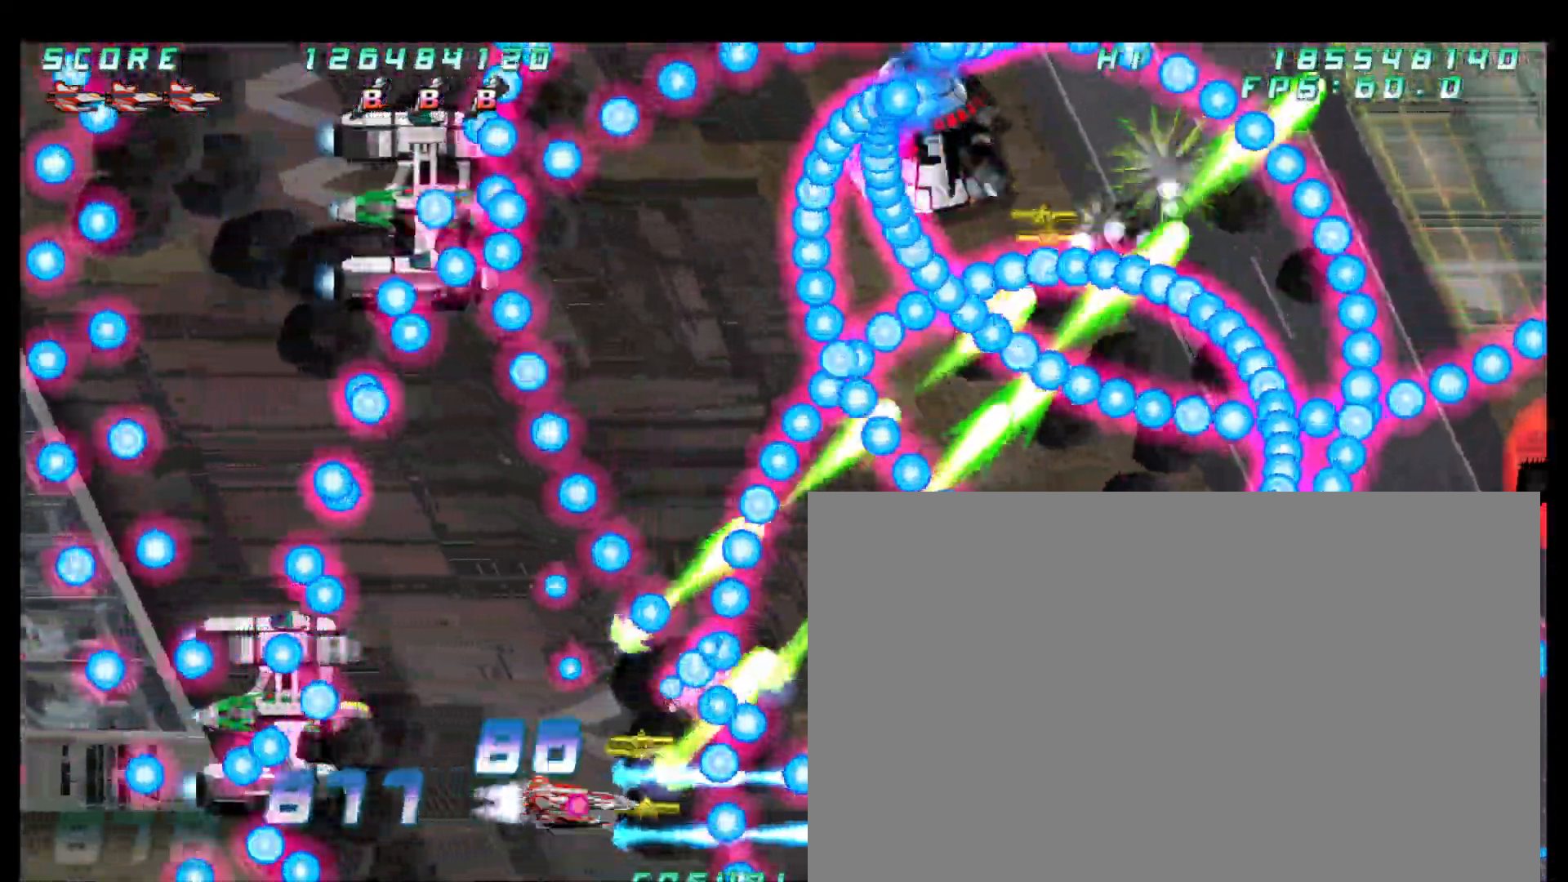
{"buttons": [], "left_stick": "down"}
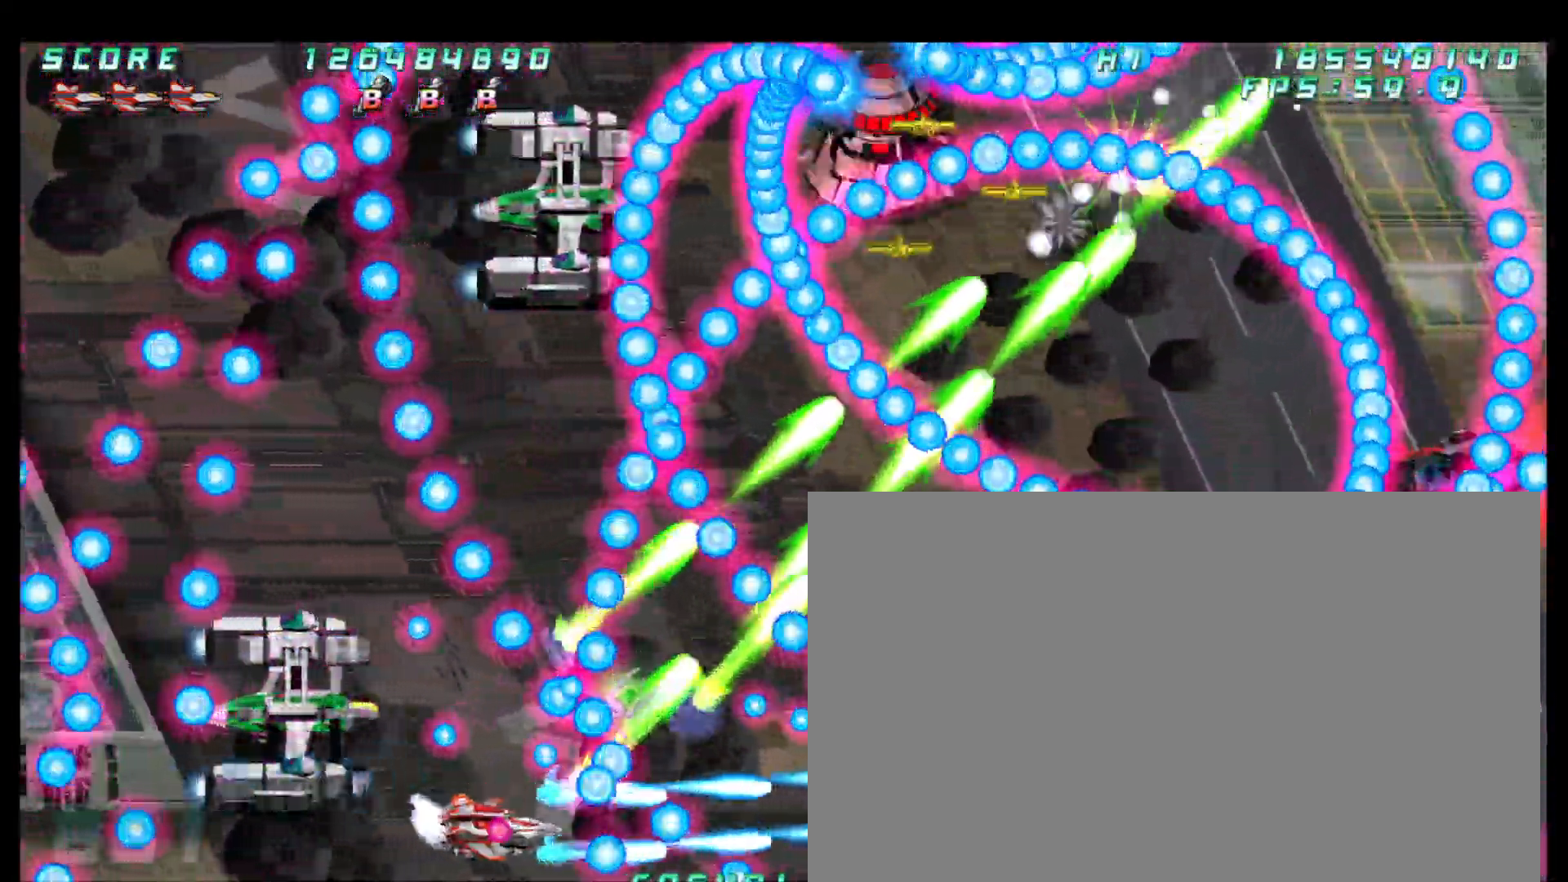
{"buttons": [], "left_stick": "center", "button_events": []}